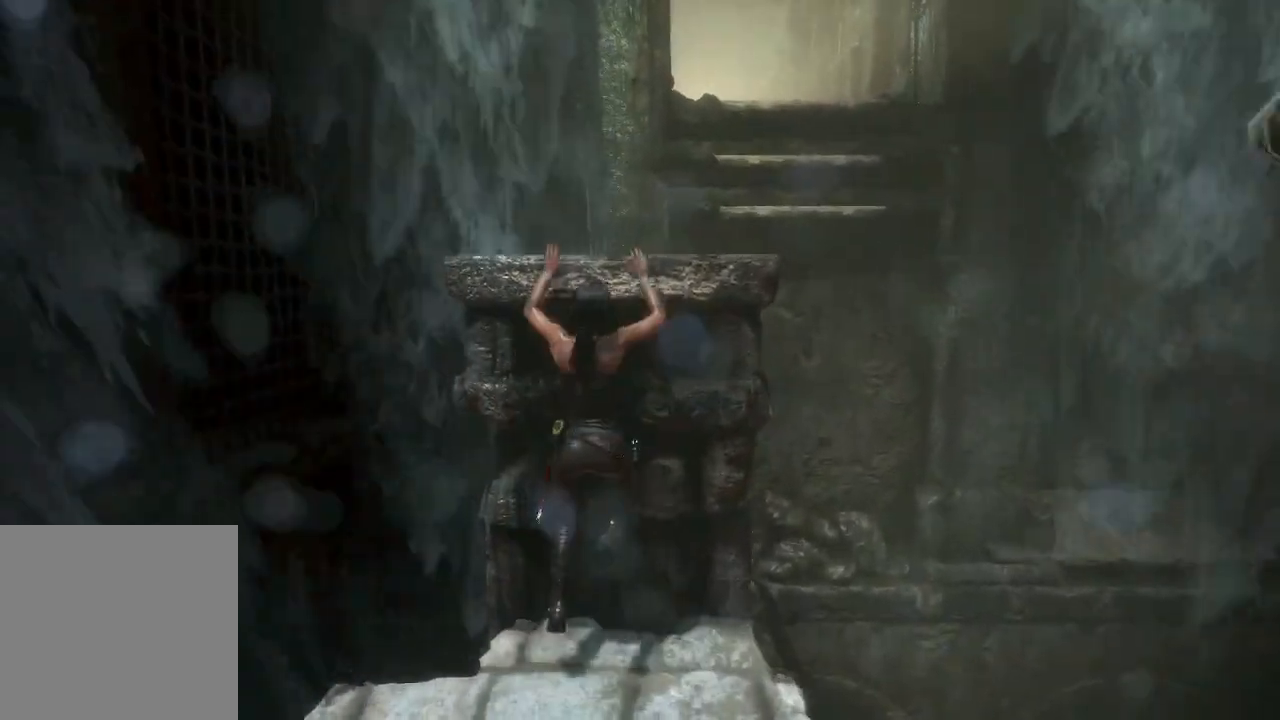
Gameplay with a controller (Xbox layout); each line is a JSON object with the inputs held at the frame after it. "events" lists button and stick changes between this image and that frame as [ms after this image, input, new state], when the widget could be followed in between. Not read: B.
{"buttons": [], "left_stick": "up", "right_stick": "down-right", "events": [[33, "A", "down"], [167, "A", "up"], [250, "A", "down"], [367, "A", "up"], [500, "right_stick", "down-right"]]}
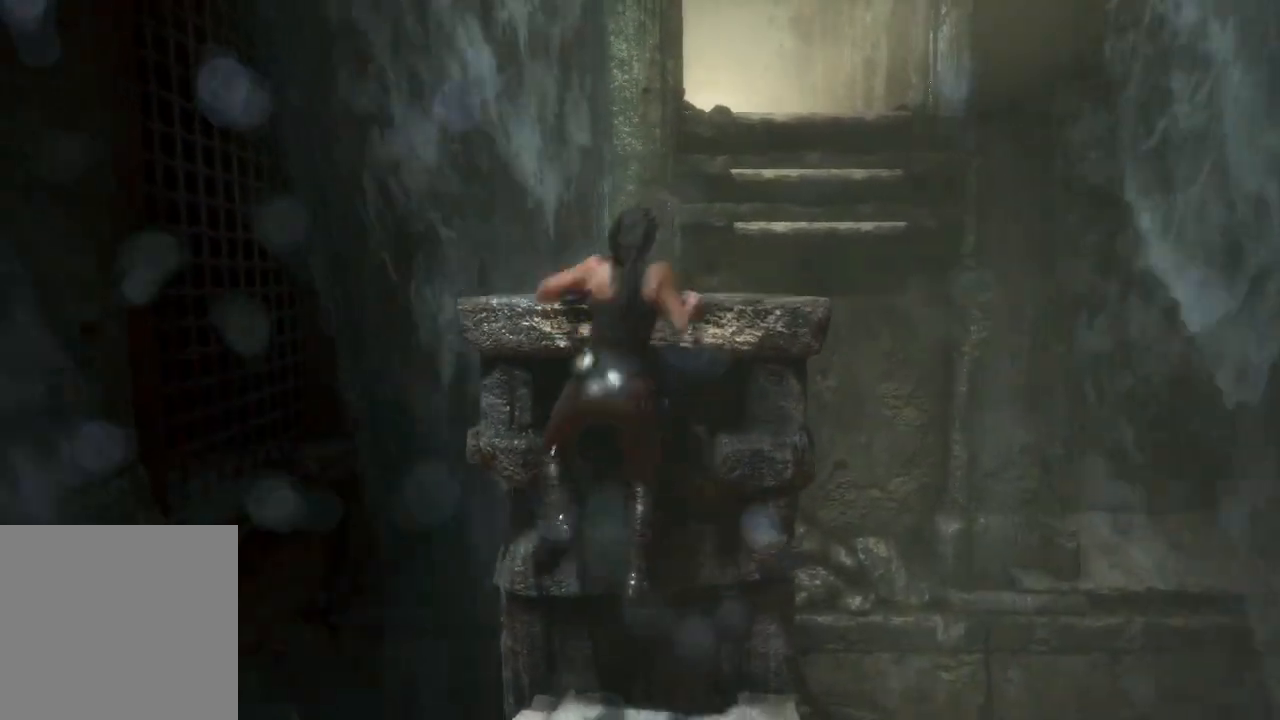
{"buttons": [], "left_stick": "up", "right_stick": "center", "events": [[217, "right_stick", "center"]]}
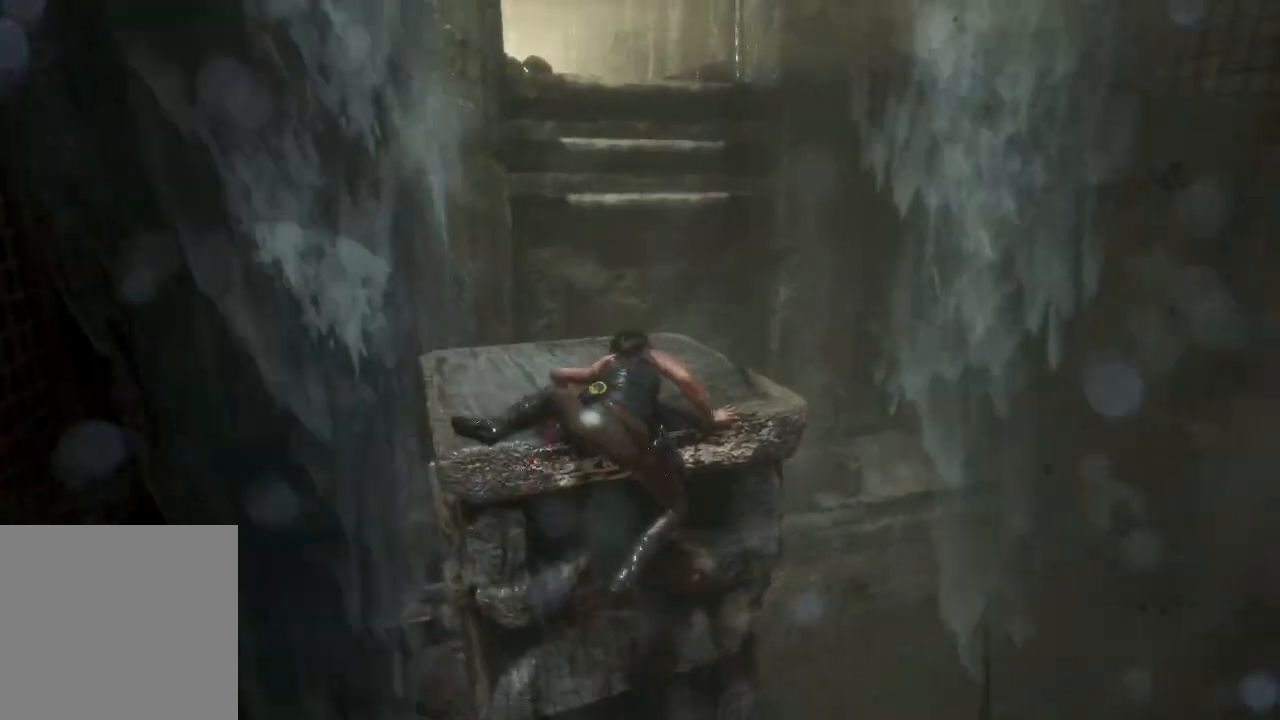
{"buttons": ["L3"], "left_stick": "up", "right_stick": "center", "events": [[50, "right_stick", "up"], [217, "right_stick", "center"], [300, "L3", "down"]]}
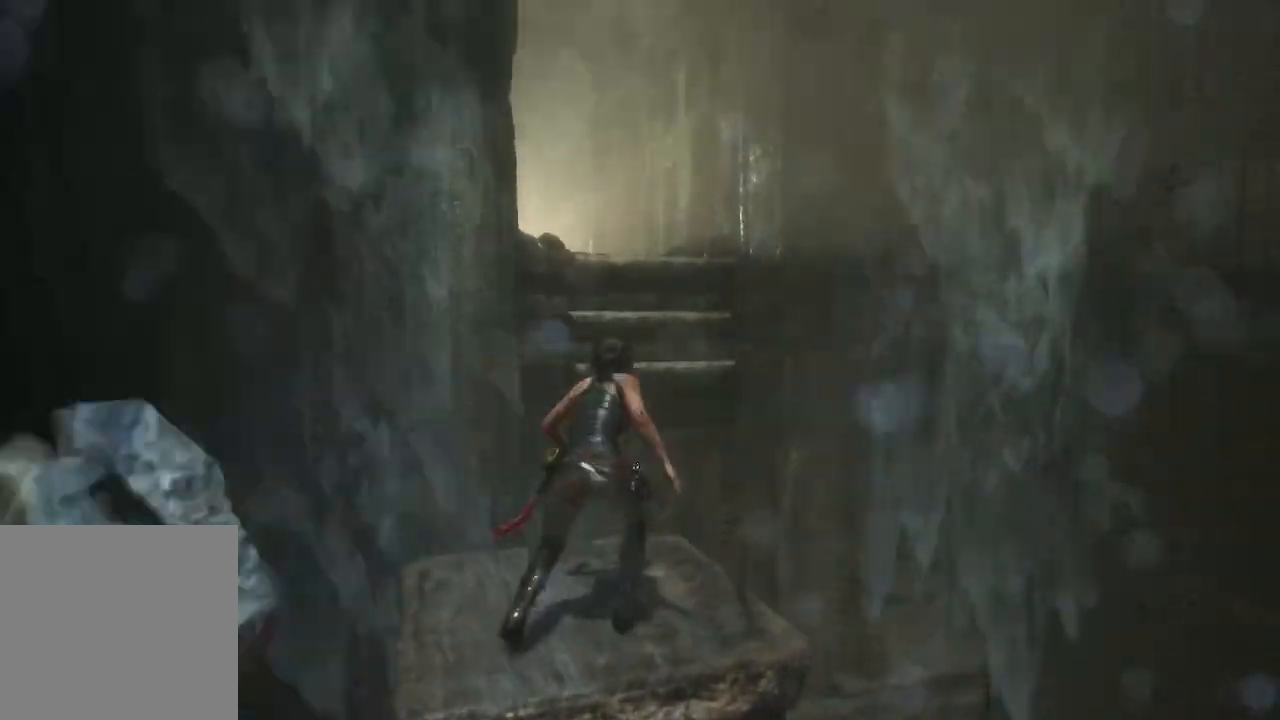
{"buttons": ["L3"], "left_stick": "up", "right_stick": "center", "events": [[267, "A", "down"], [483, "A", "up"]]}
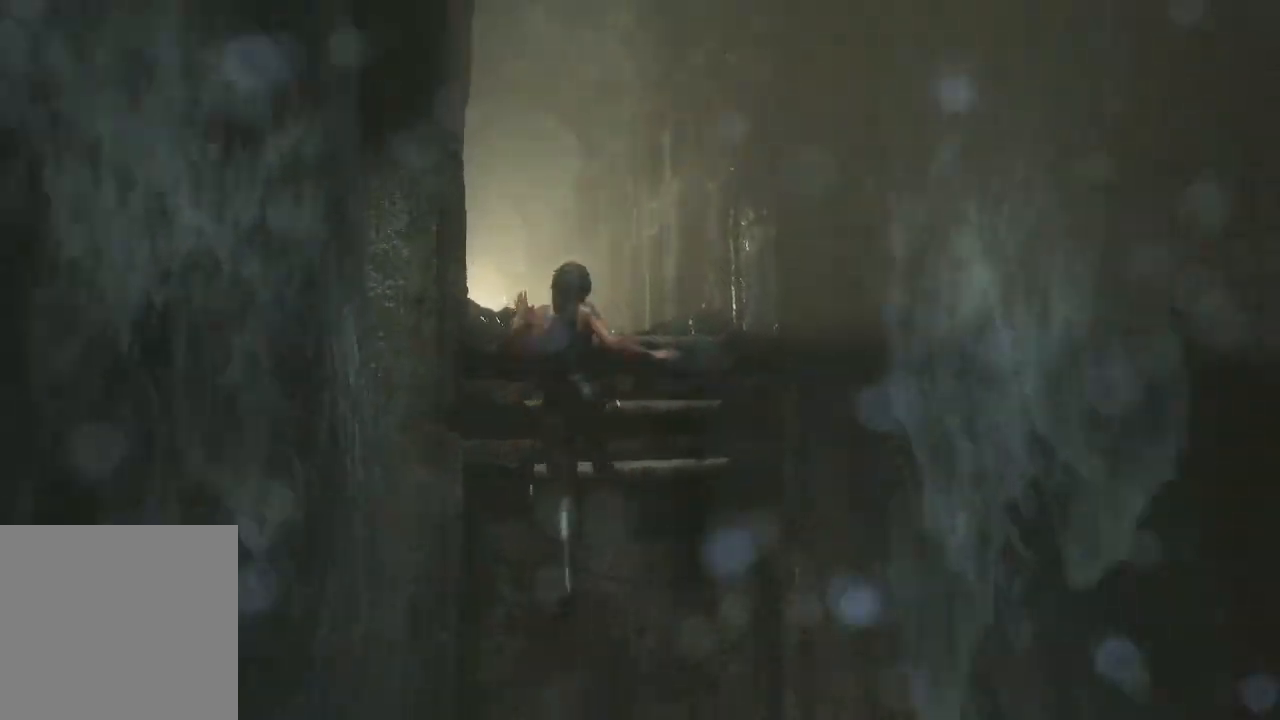
{"buttons": ["A"], "left_stick": "up", "right_stick": "center", "events": [[50, "A", "down"], [267, "A", "up"], [283, "L3", "up"], [383, "A", "down"]]}
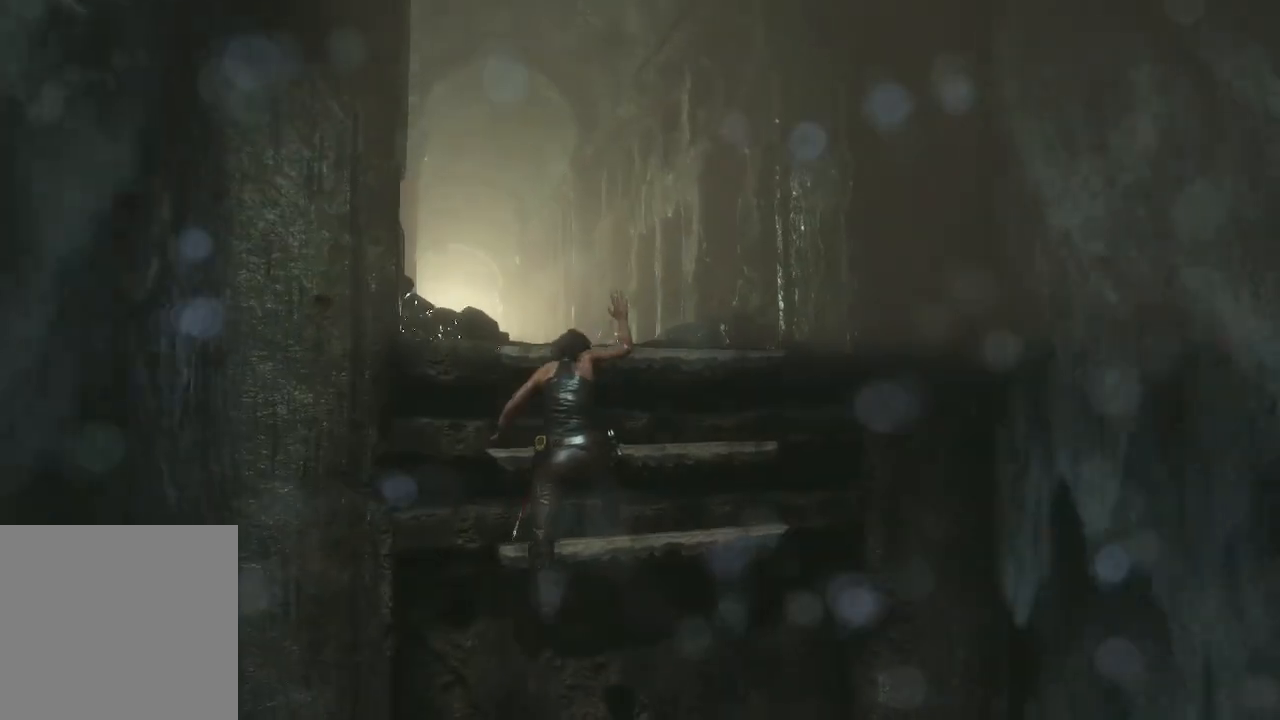
{"buttons": ["A"], "left_stick": "up", "right_stick": "center", "events": [[33, "A", "up"], [150, "A", "down"], [283, "A", "up"], [367, "A", "down"]]}
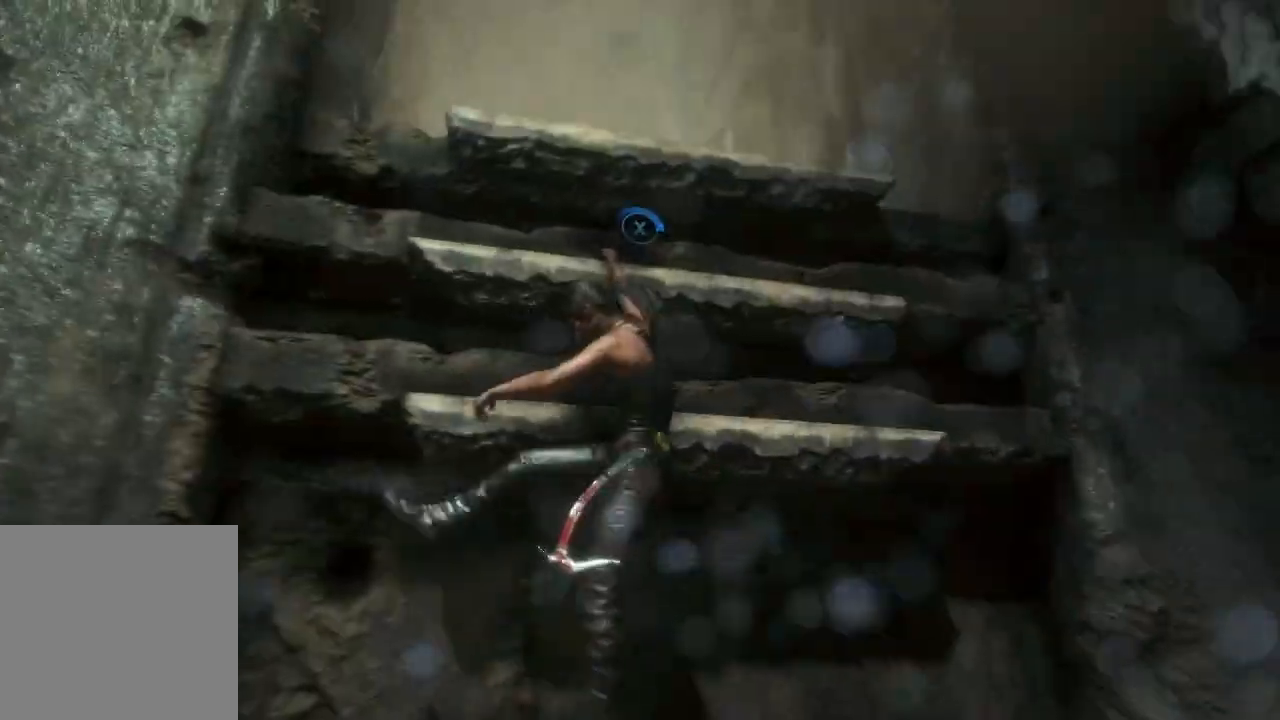
{"buttons": [], "left_stick": "up", "right_stick": "center", "events": [[17, "A", "up"], [100, "A", "down"], [233, "A", "up"], [317, "A", "down"], [450, "A", "up"]]}
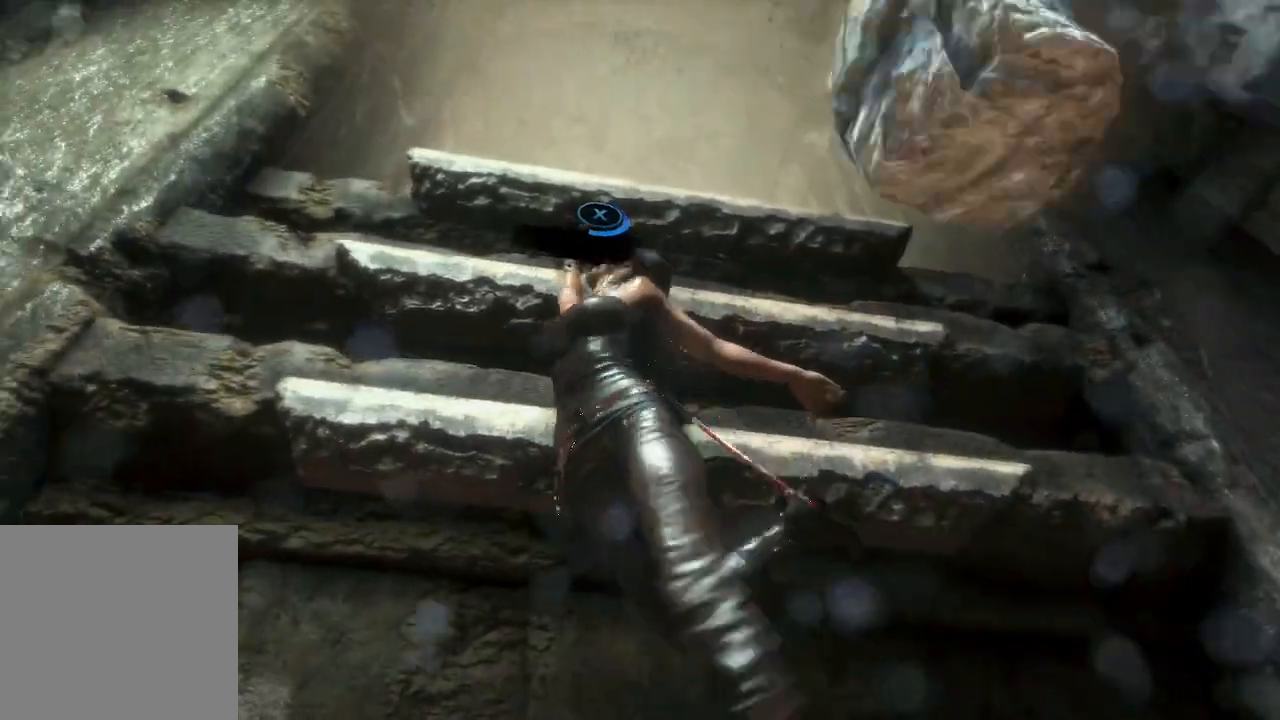
{"buttons": ["A"], "left_stick": "up", "right_stick": "center", "events": [[17, "A", "down"], [150, "A", "up"], [233, "A", "down"], [367, "A", "up"], [450, "A", "down"]]}
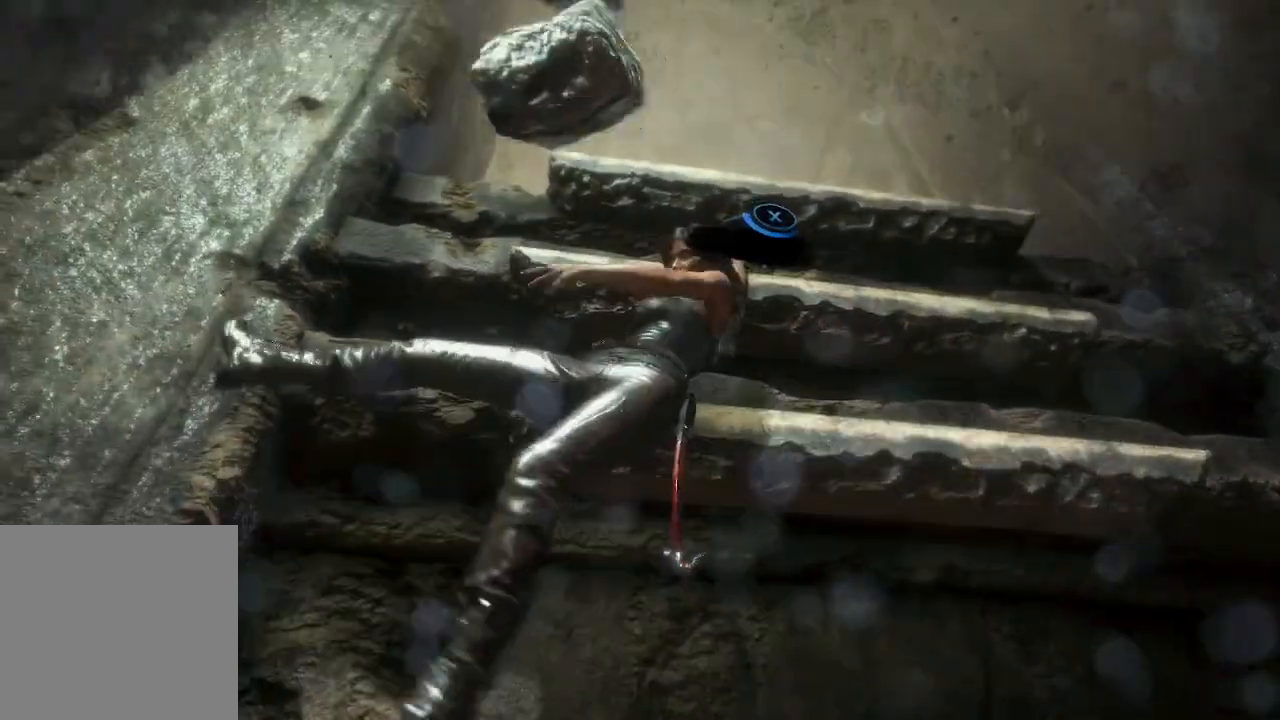
{"buttons": ["A"], "left_stick": "up", "right_stick": "center", "events": [[83, "A", "up"], [167, "A", "down"], [300, "A", "up"], [383, "A", "down"]]}
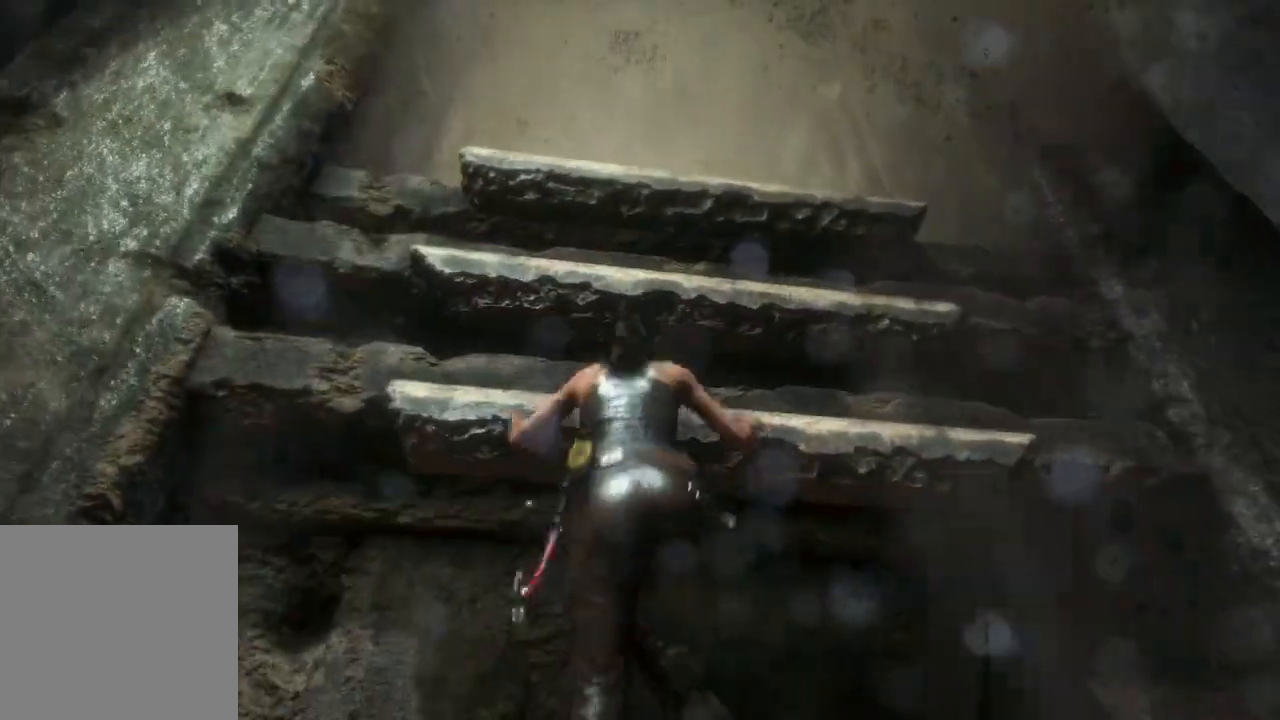
{"buttons": [], "left_stick": "up", "right_stick": "center", "events": [[17, "A", "up"], [100, "A", "down"], [217, "A", "up"], [300, "A", "down"], [433, "A", "up"]]}
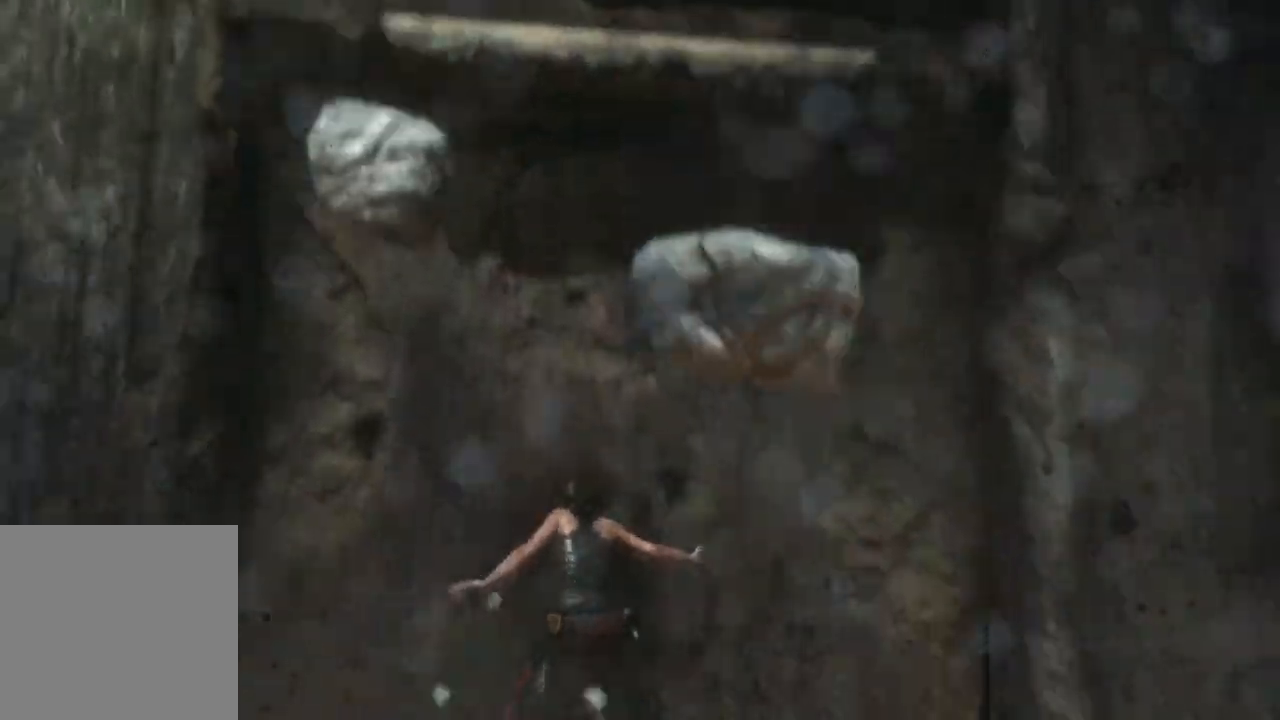
{"buttons": [], "left_stick": "up", "right_stick": "down-right", "events": [[367, "right_stick", "down-right"]]}
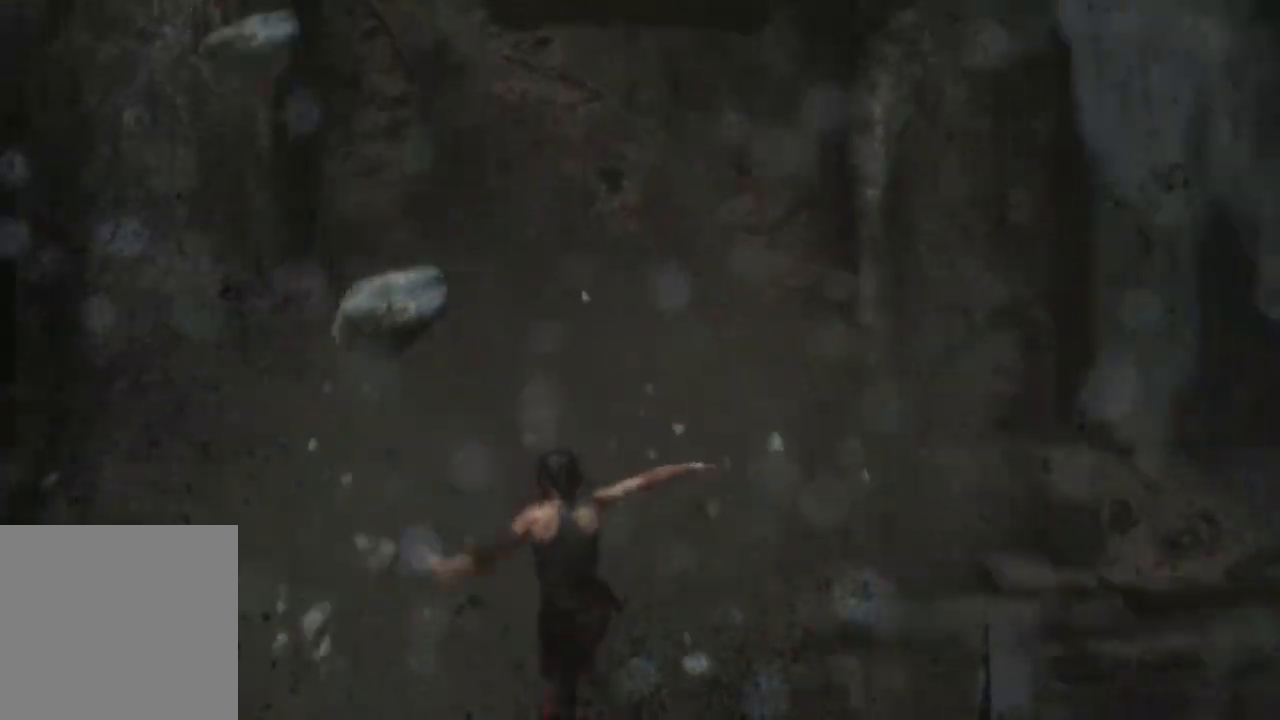
{"buttons": [], "left_stick": "up", "right_stick": "down-right", "events": []}
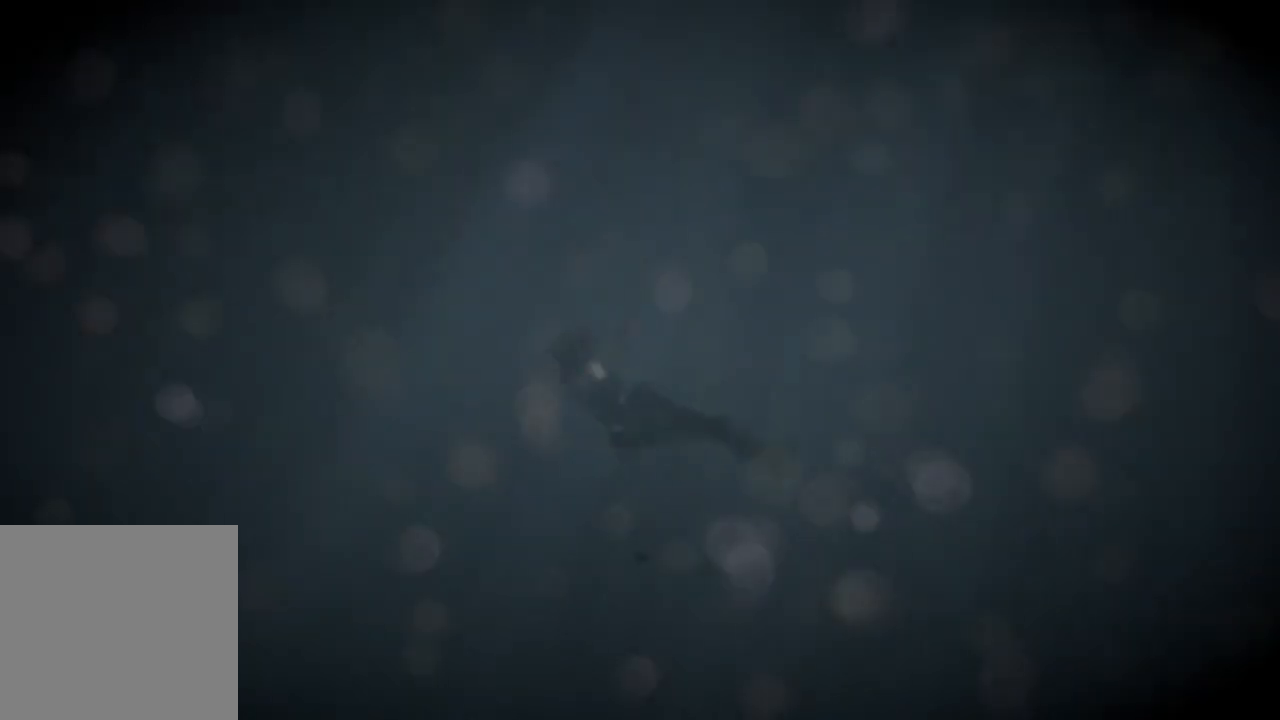
{"buttons": [], "left_stick": "center", "right_stick": "right", "events": [[17, "right_stick", "right"], [100, "left_stick", "center"]]}
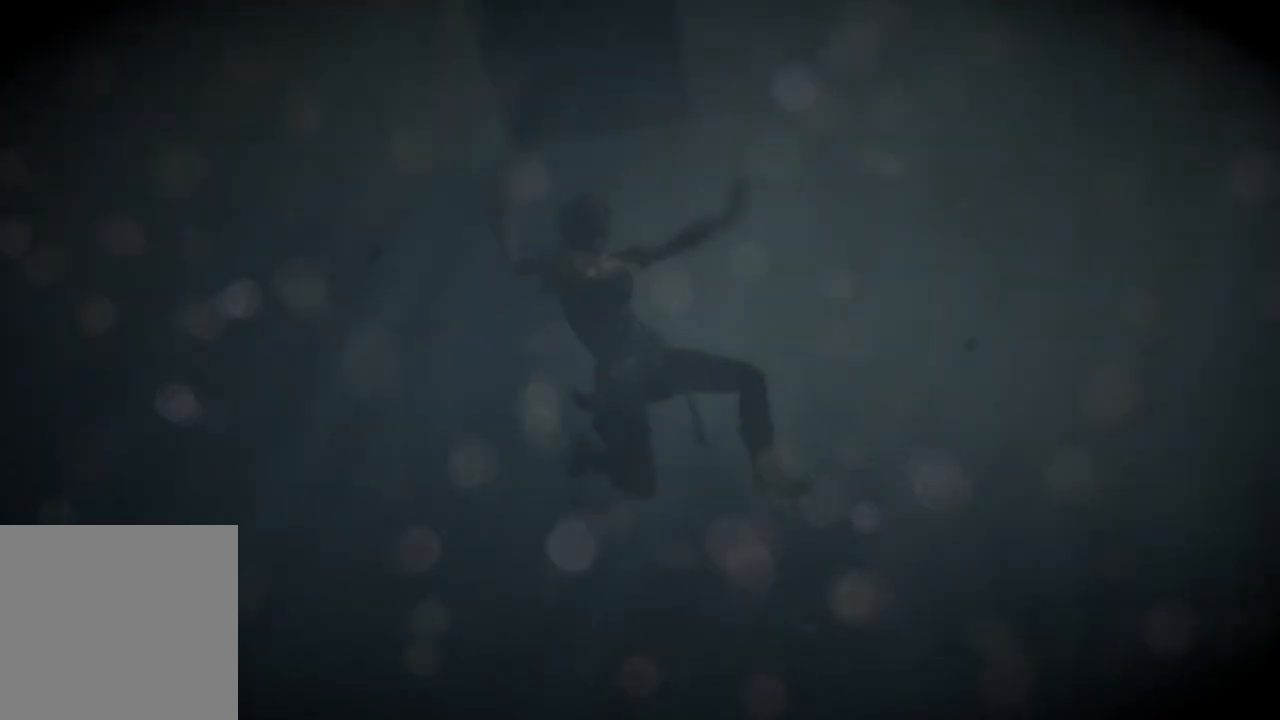
{"buttons": [], "left_stick": "center", "right_stick": "right", "events": []}
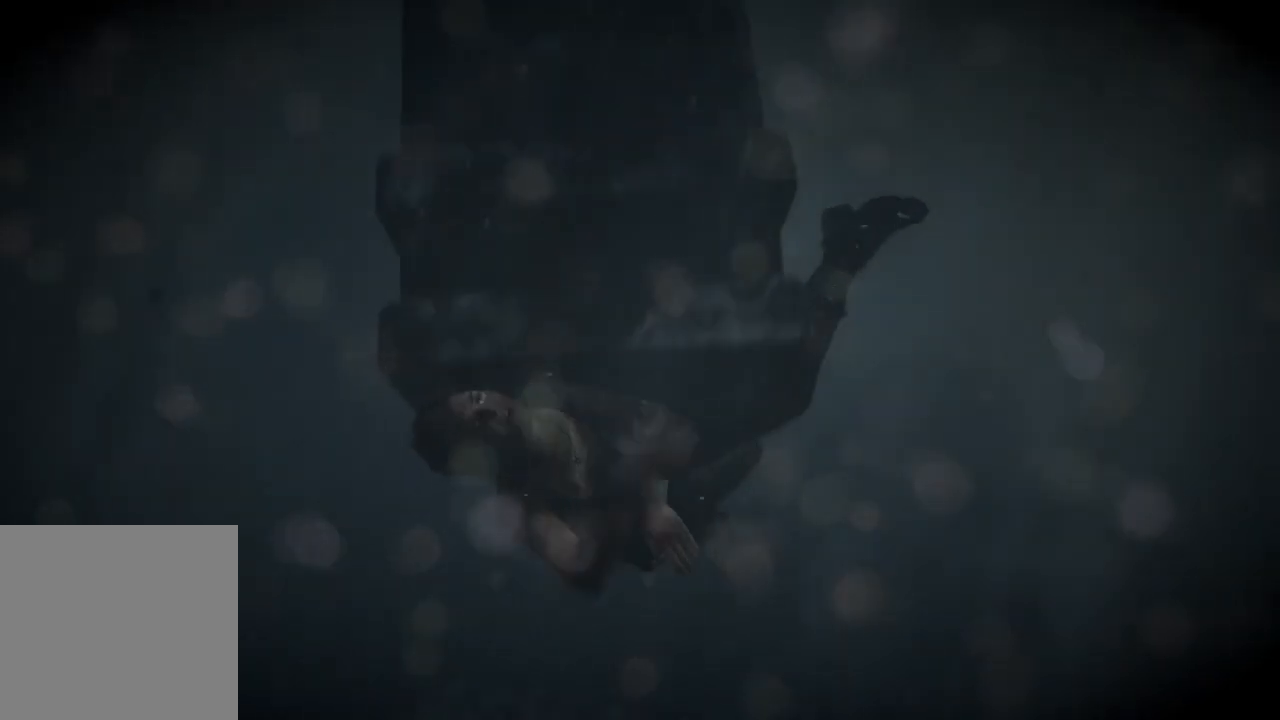
{"buttons": [], "left_stick": "center", "right_stick": "right", "events": []}
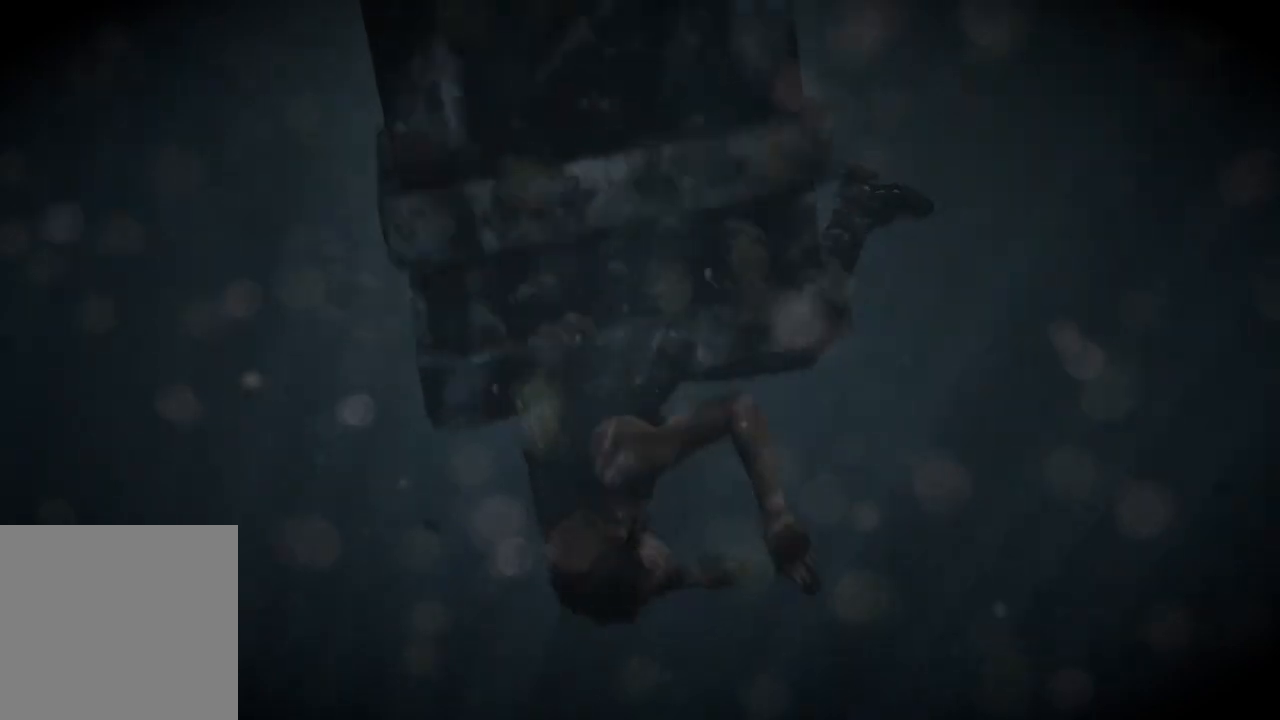
{"buttons": [], "left_stick": "center", "right_stick": "right", "events": []}
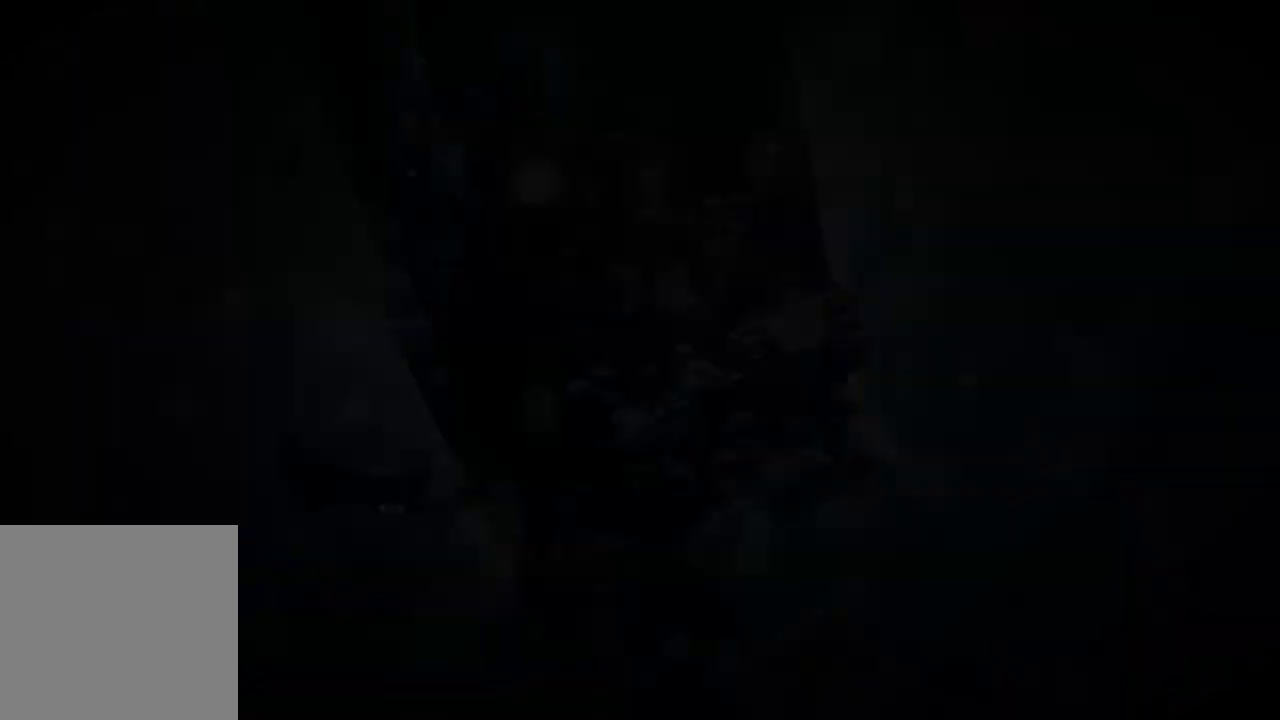
{"buttons": [], "left_stick": "center", "right_stick": "center", "events": [[167, "right_stick", "center"]]}
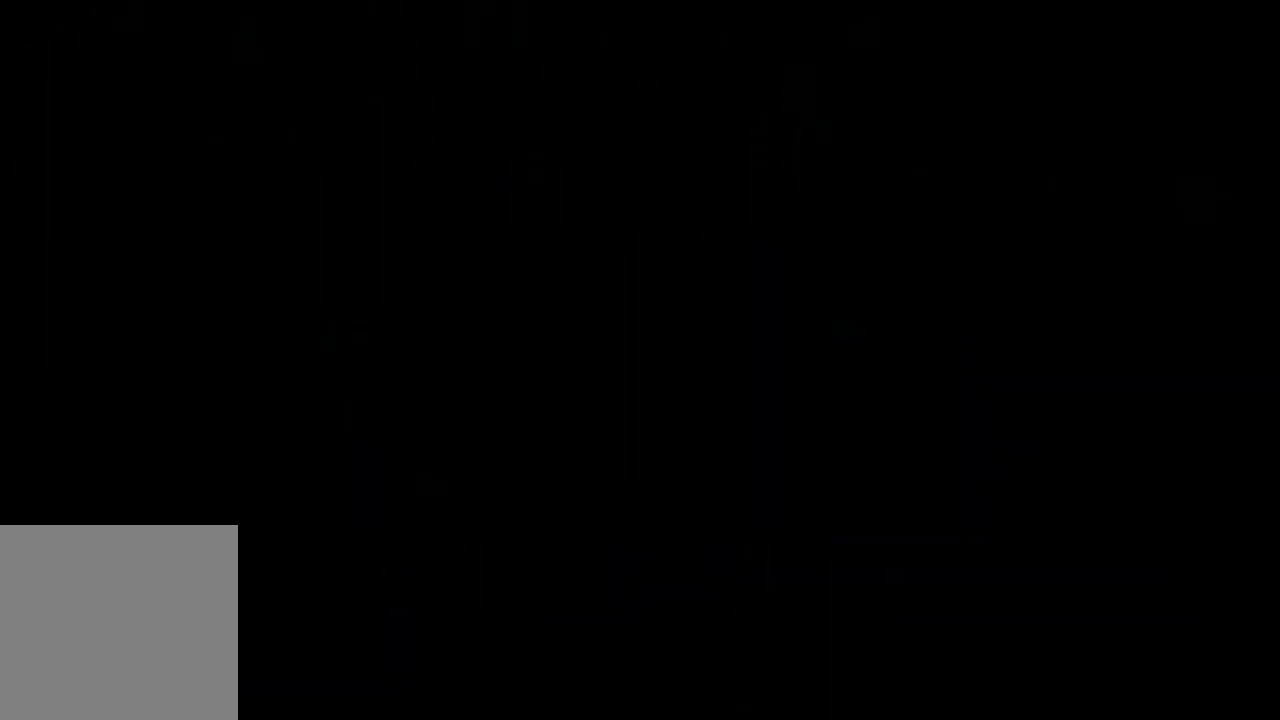
{"buttons": [], "left_stick": "up", "right_stick": "center", "events": [[233, "left_stick", "up"]]}
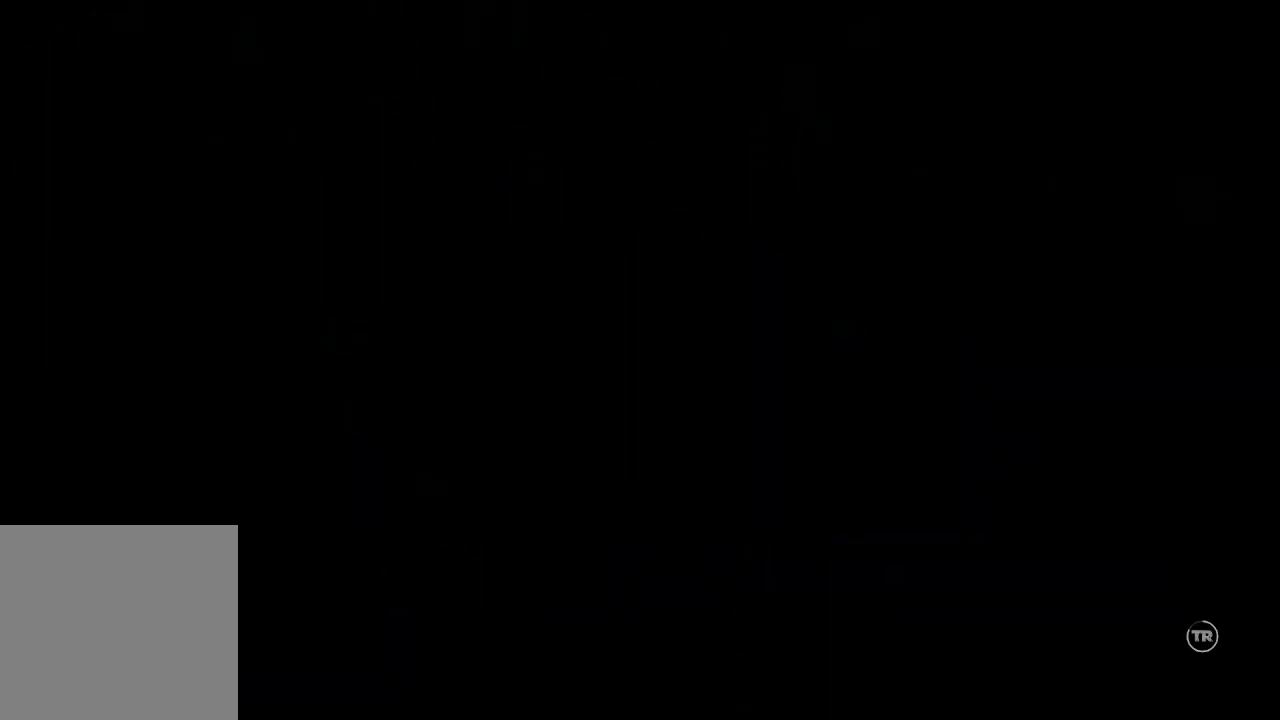
{"buttons": [], "left_stick": "center", "right_stick": "center", "events": [[233, "left_stick", "center"]]}
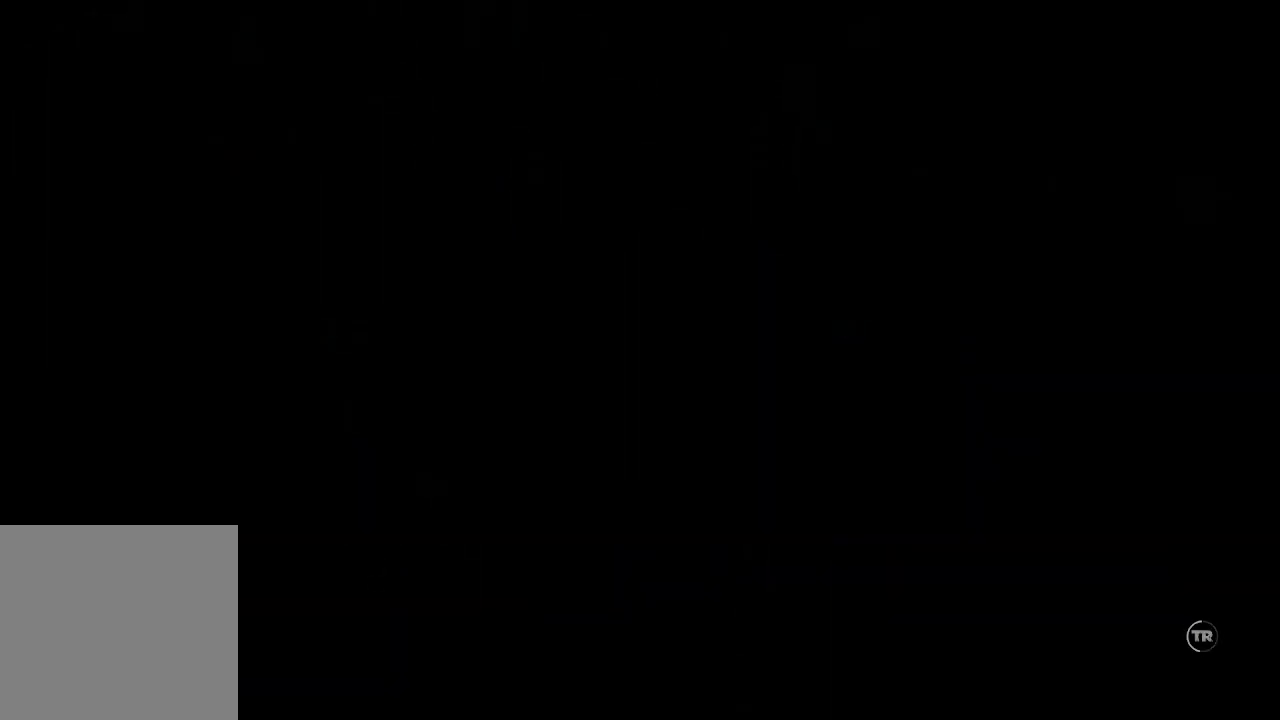
{"buttons": [], "left_stick": "center", "right_stick": "center", "events": []}
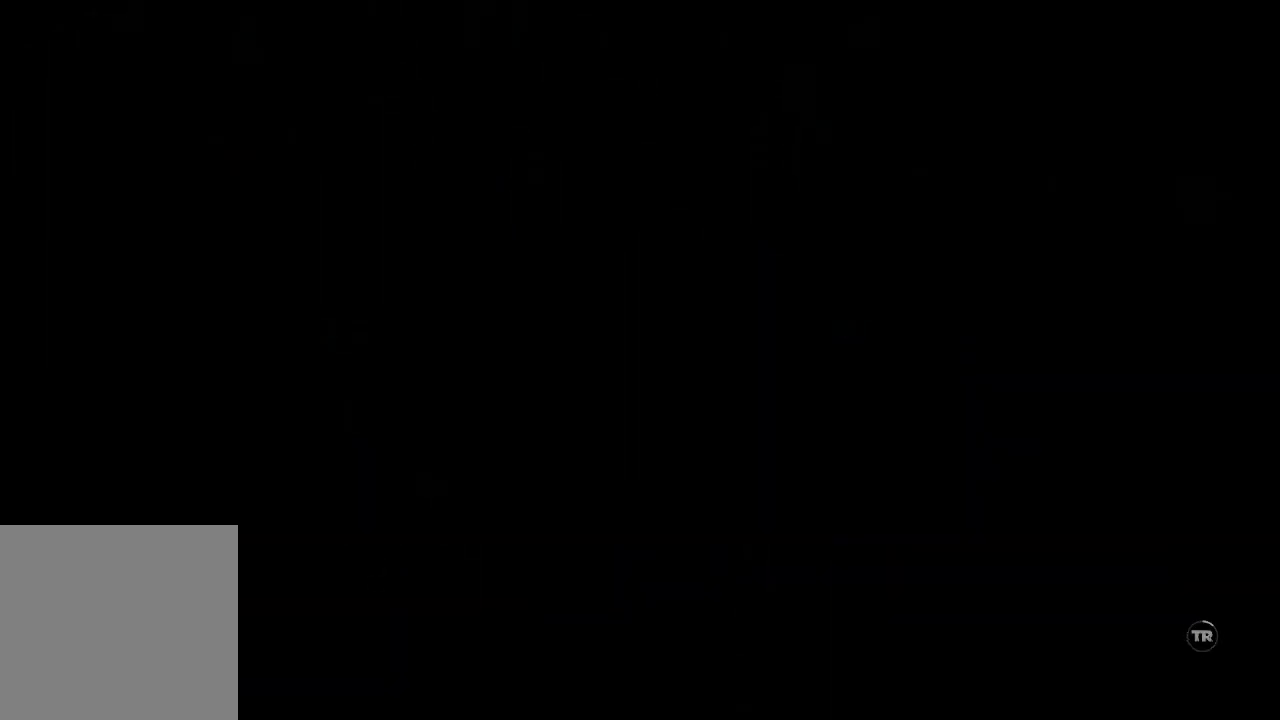
{"buttons": [], "left_stick": "up", "right_stick": "center", "events": [[250, "left_stick", "up"]]}
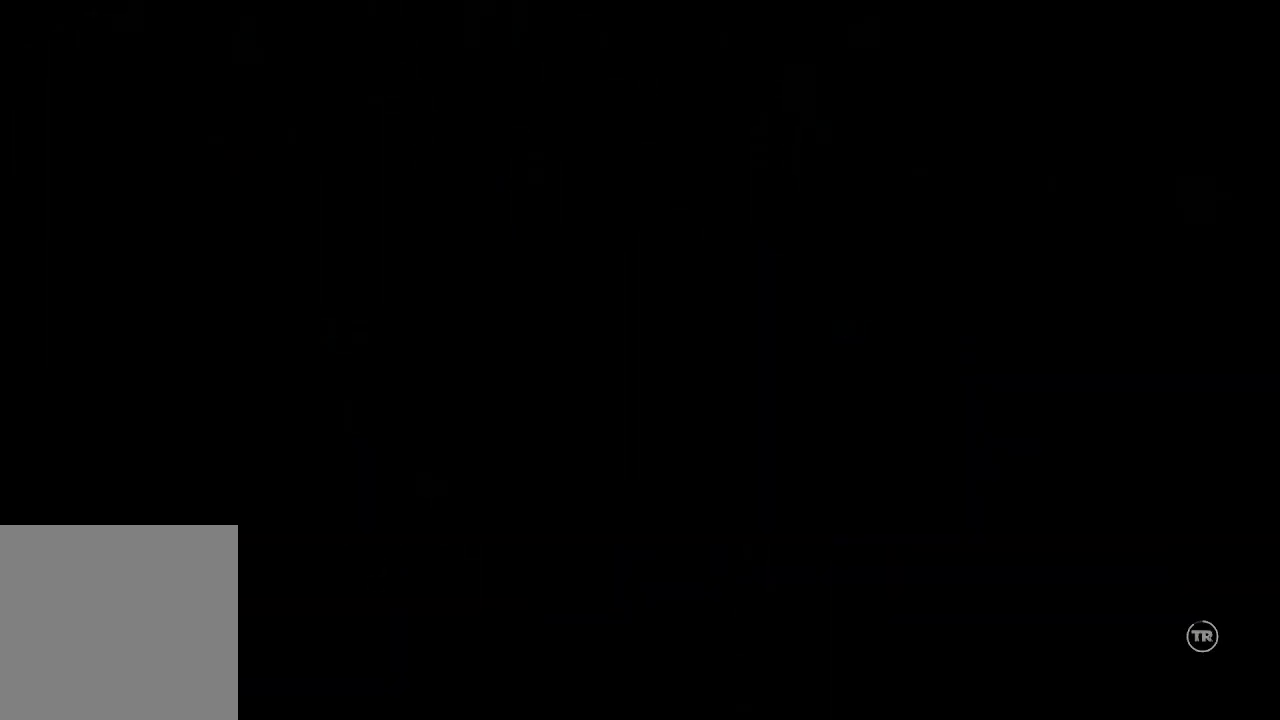
{"buttons": [], "left_stick": "up", "right_stick": "center", "events": []}
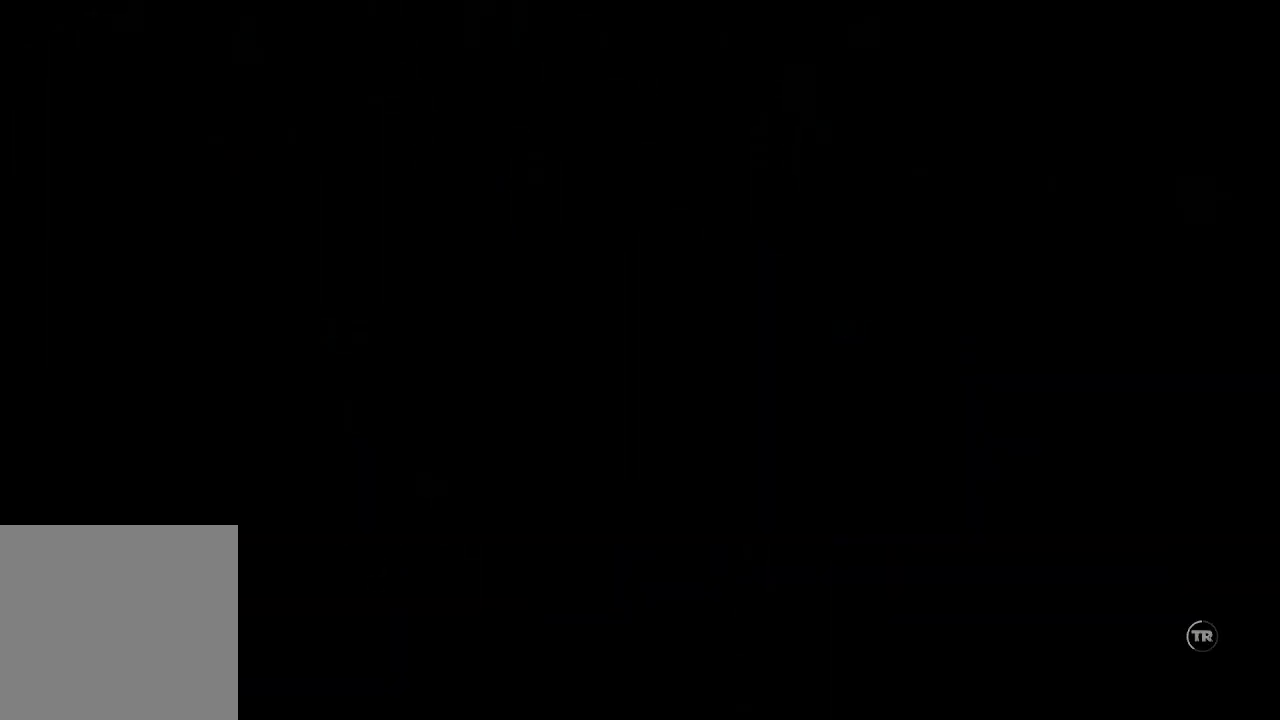
{"buttons": [], "left_stick": "center", "right_stick": "center", "events": [[367, "left_stick", "center"]]}
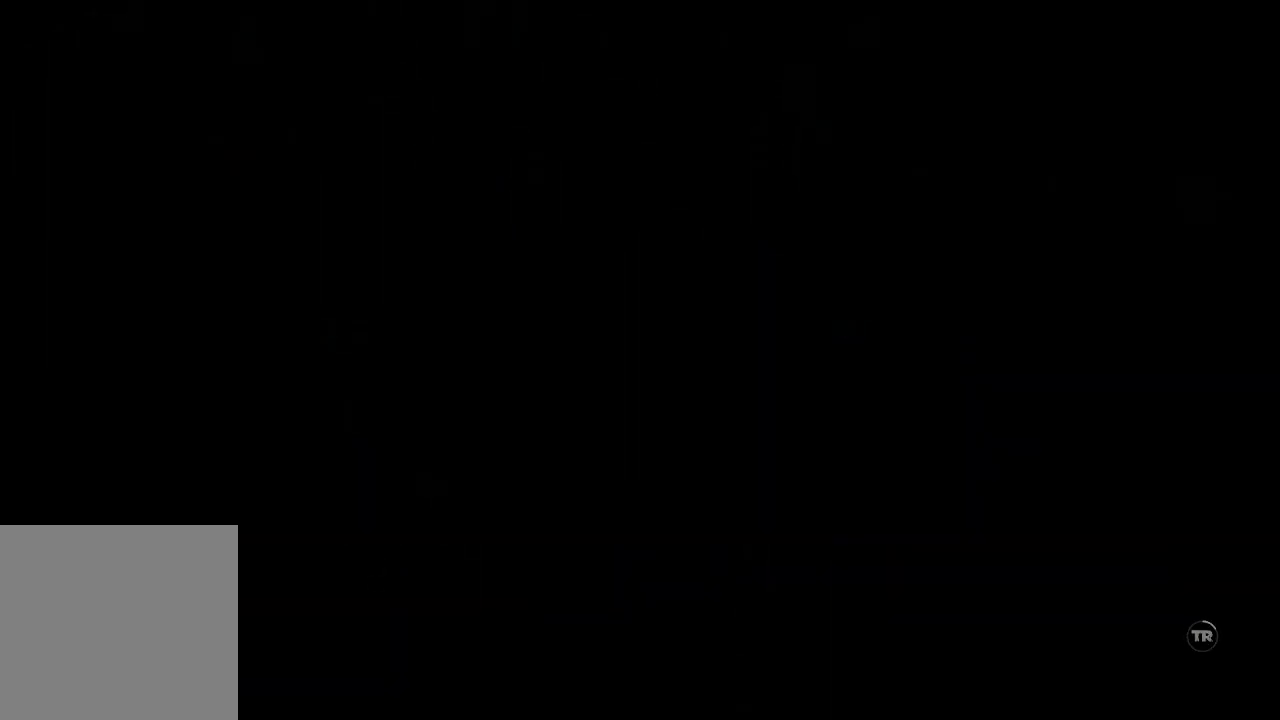
{"buttons": [], "left_stick": "center", "right_stick": "center", "events": []}
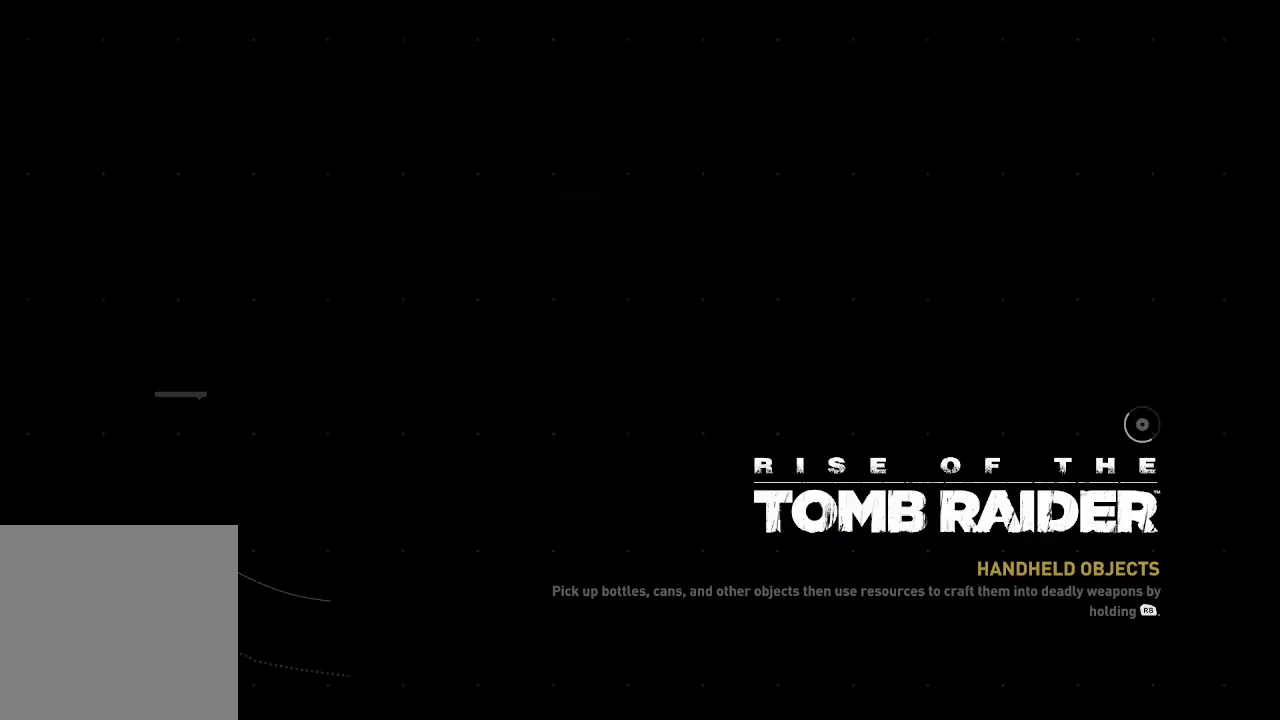
{"buttons": [], "left_stick": "center", "right_stick": "center", "events": []}
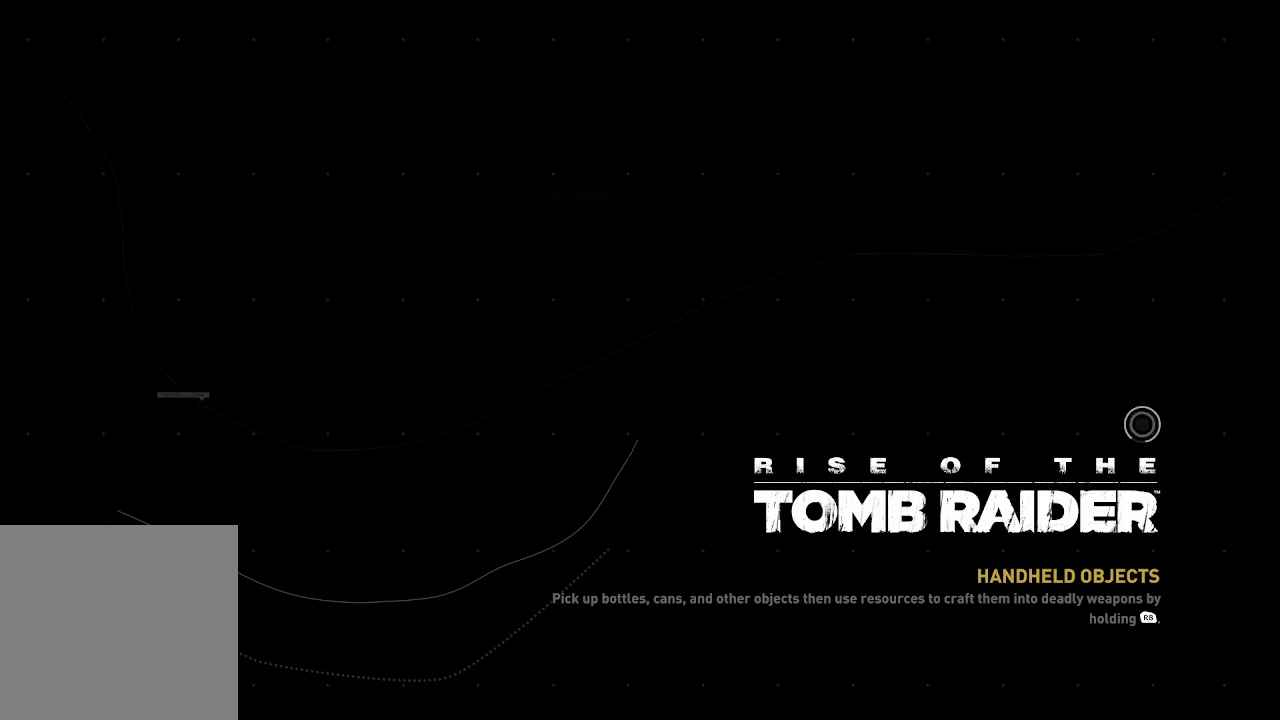
{"buttons": [], "left_stick": "center", "right_stick": "center", "events": []}
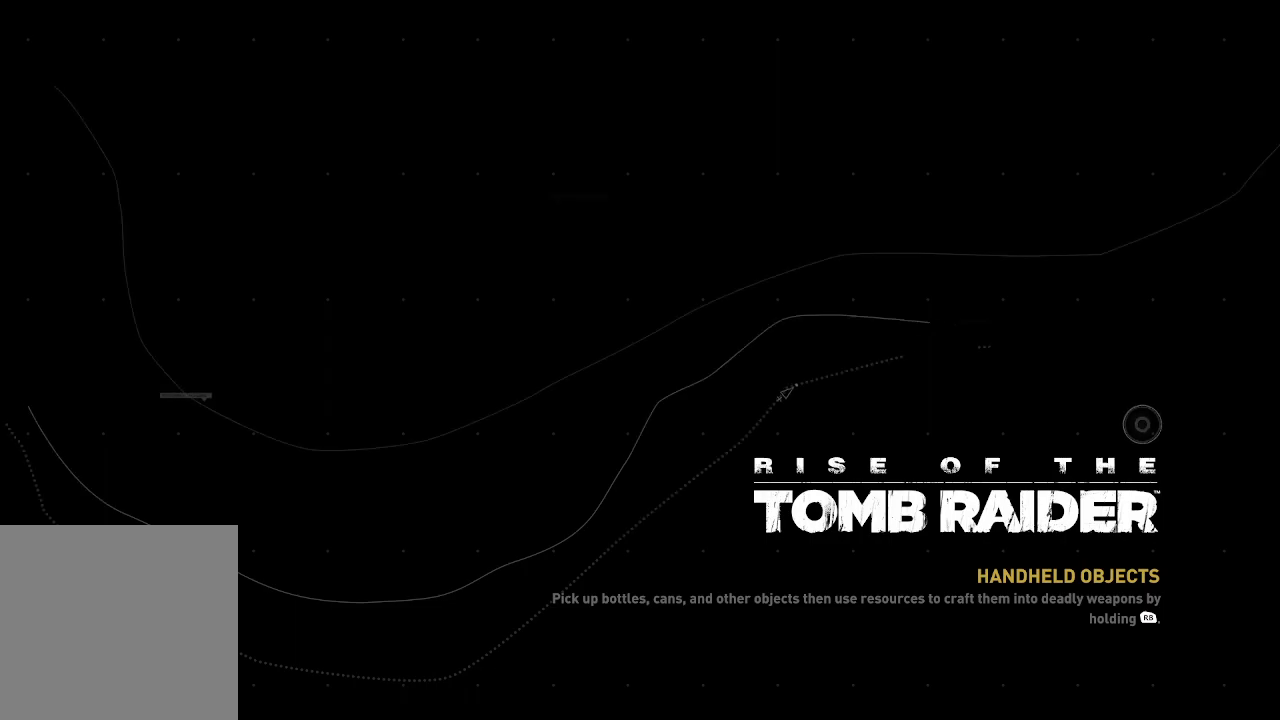
{"buttons": [], "left_stick": "center", "right_stick": "center", "events": []}
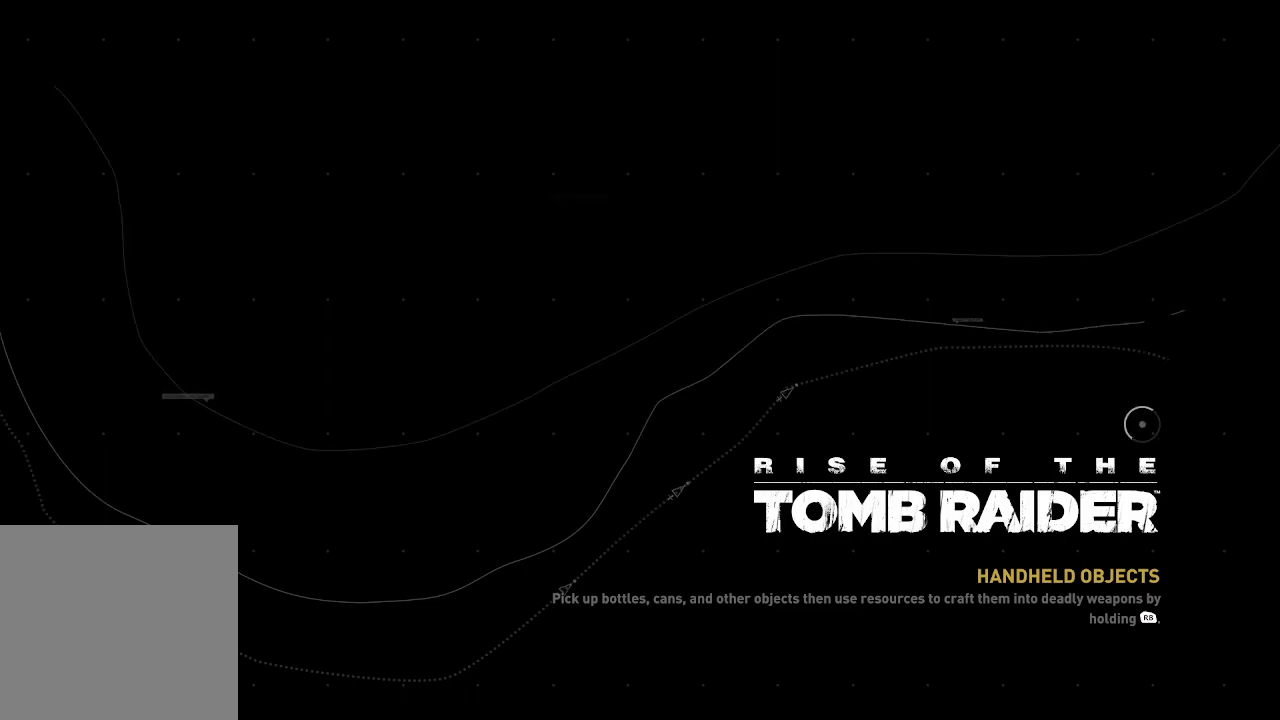
{"buttons": [], "left_stick": "center", "right_stick": "center", "events": []}
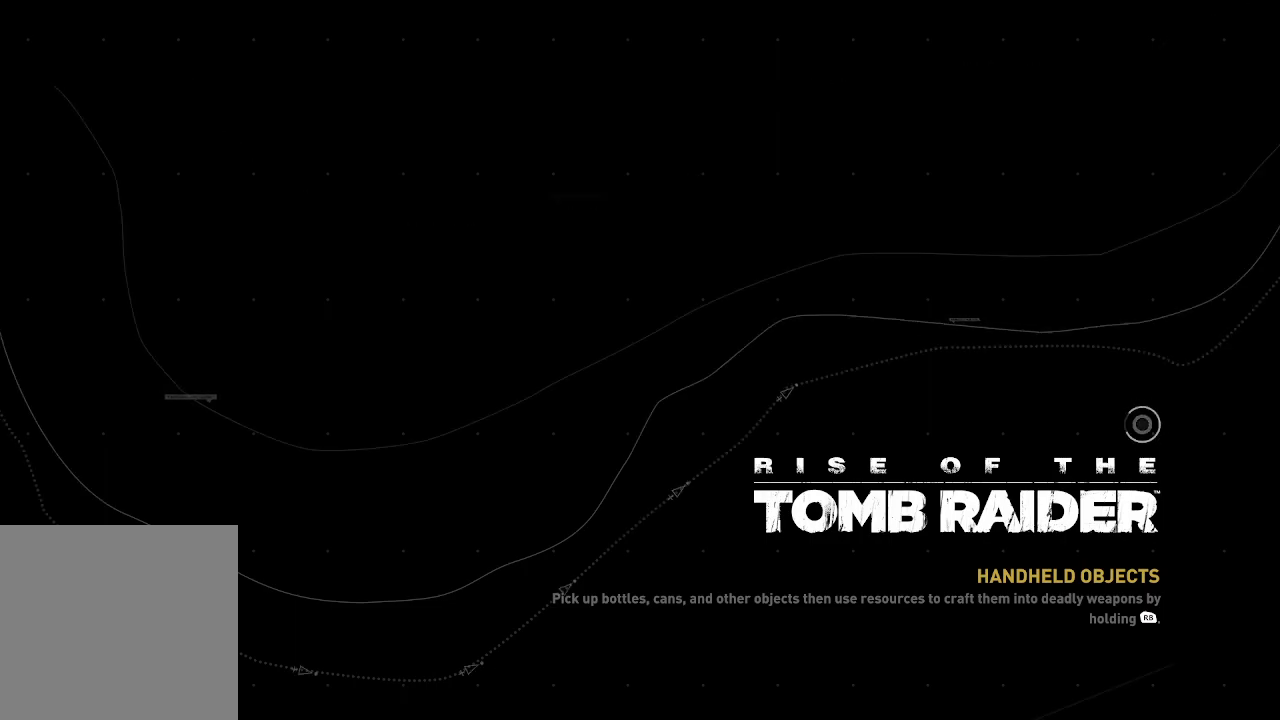
{"buttons": [], "left_stick": "center", "right_stick": "center", "events": []}
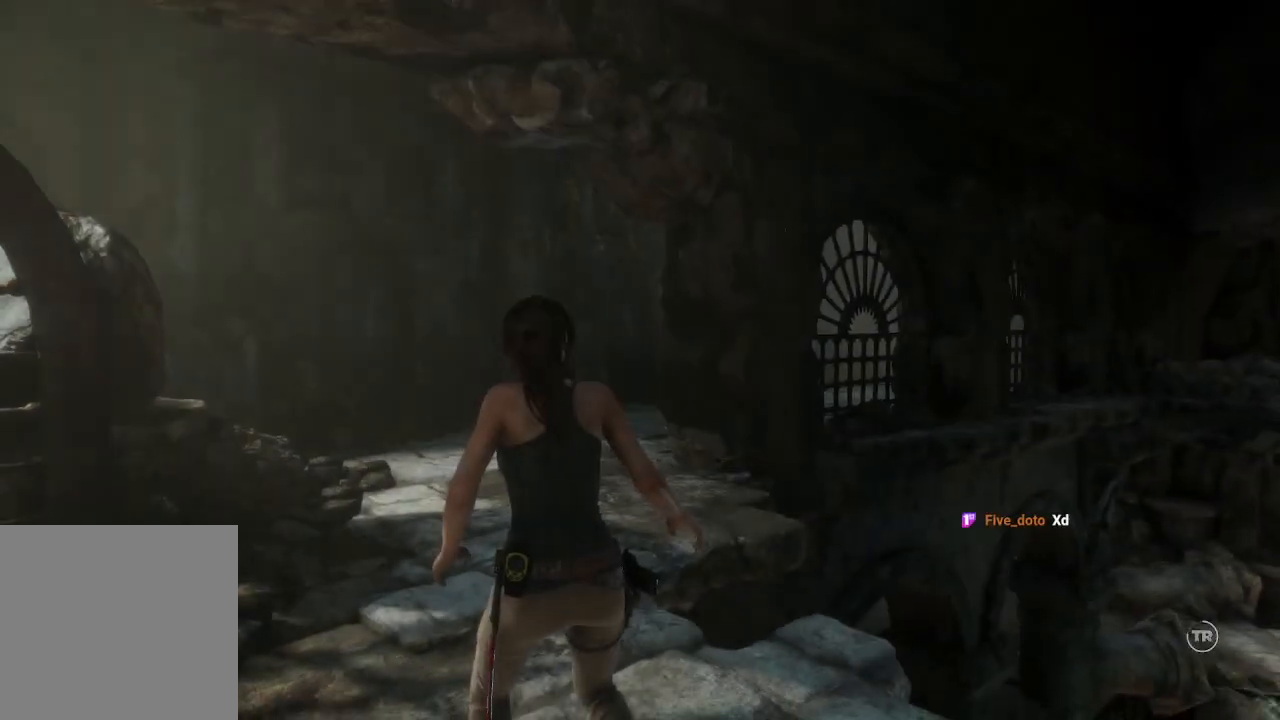
{"buttons": ["L3"], "left_stick": "up", "right_stick": "left", "events": [[150, "left_stick", "up"], [383, "right_stick", "left"], [400, "L3", "down"]]}
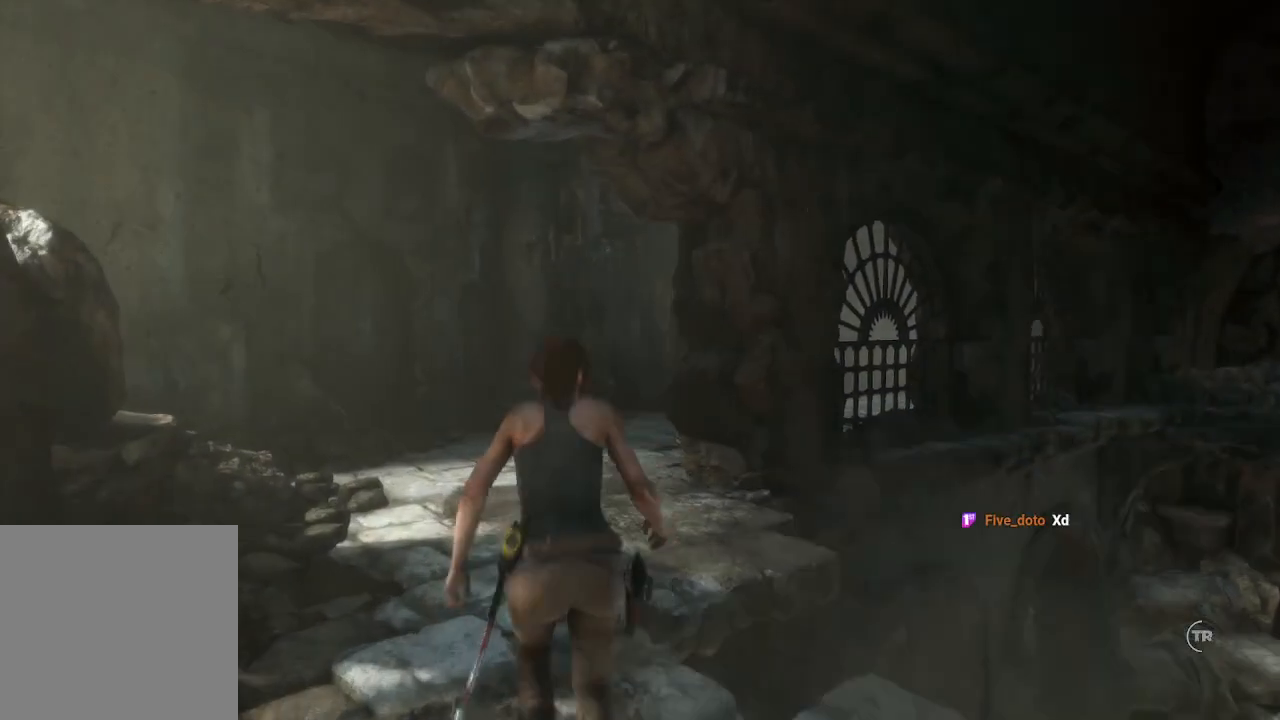
{"buttons": [], "left_stick": "up", "right_stick": "right", "events": [[33, "right_stick", "center"], [217, "right_stick", "right"], [367, "L3", "up"]]}